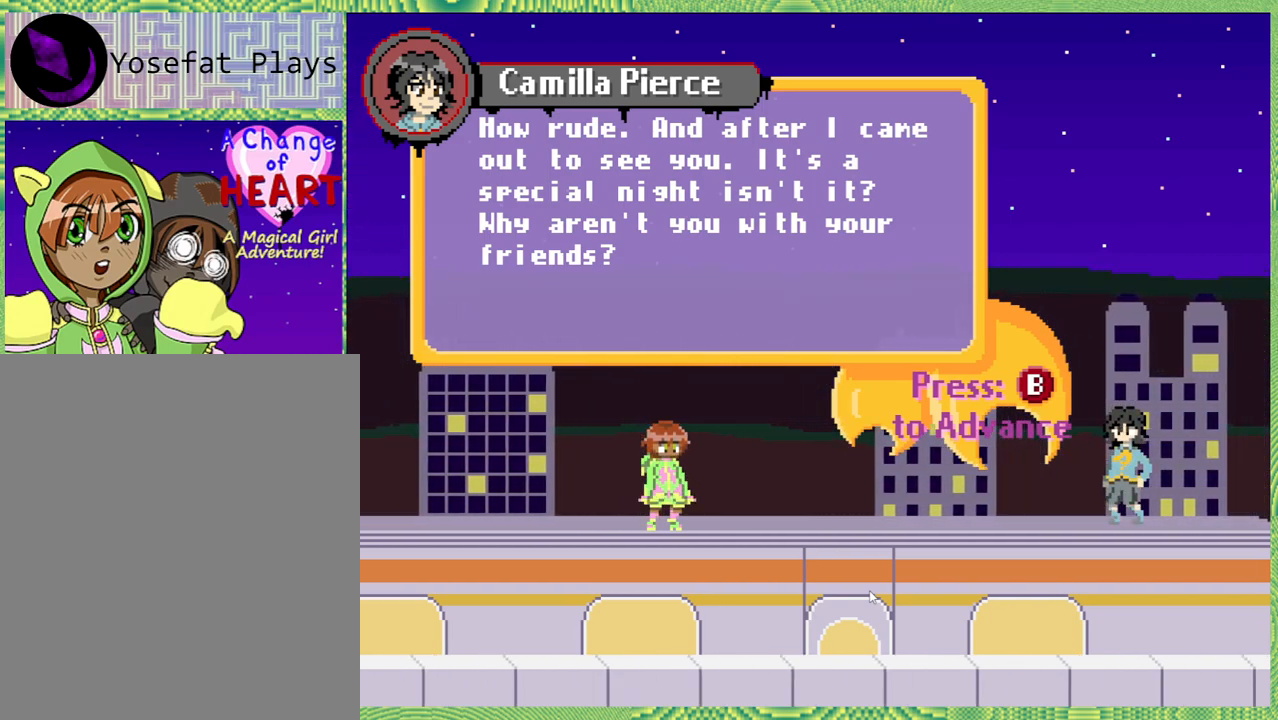
Gameplay with a controller (Nintendo layout); each line is a JSON object with the inputs held at the frame after it. "events" lists button and stick changes between this image and that frame as [ms after this image, input, new state], when the widget could be followed in between. Not read: L3 R3.
{"buttons": [], "left_stick": "center", "right_stick": "left", "events": []}
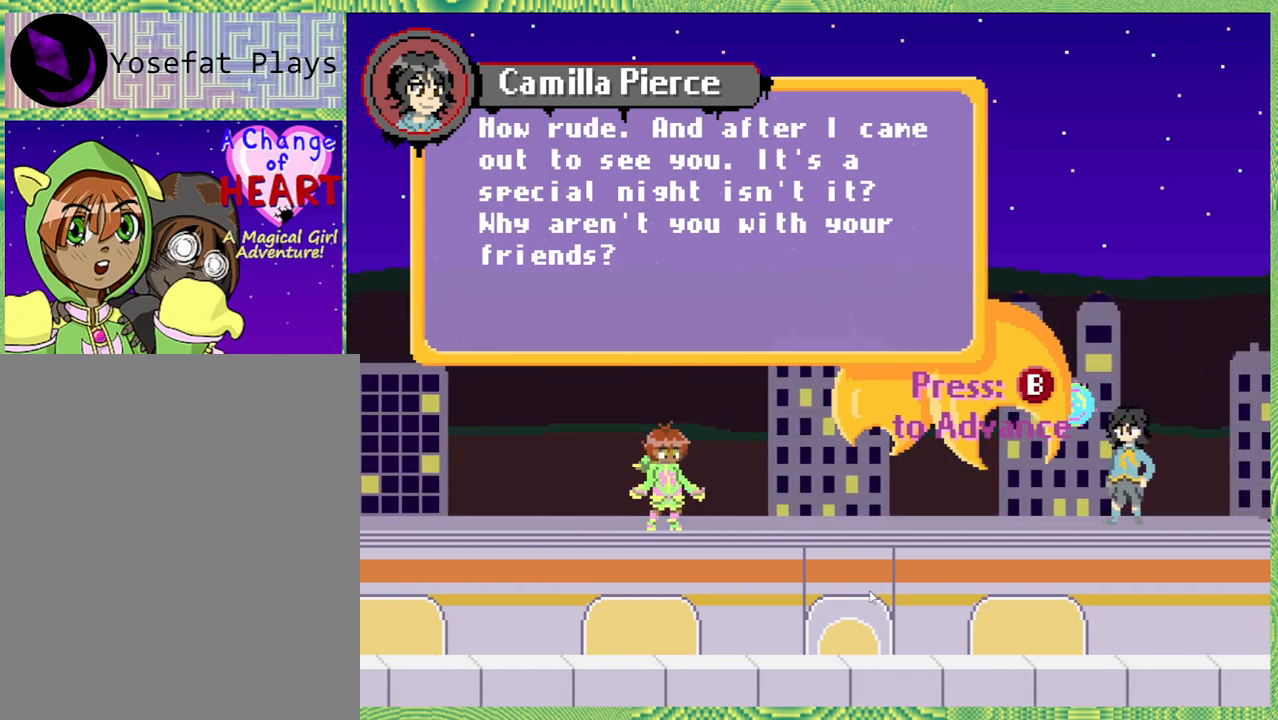
{"buttons": [], "left_stick": "center", "right_stick": "left", "events": []}
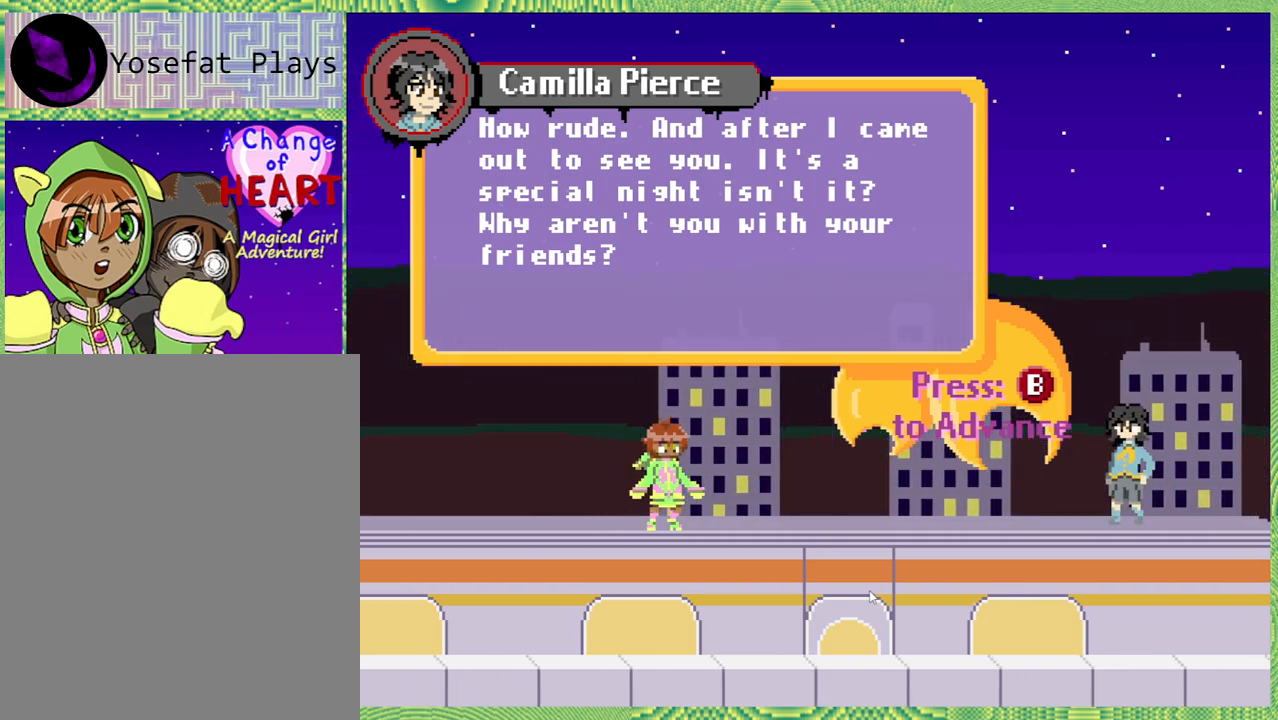
{"buttons": [], "left_stick": "center", "right_stick": "left", "events": []}
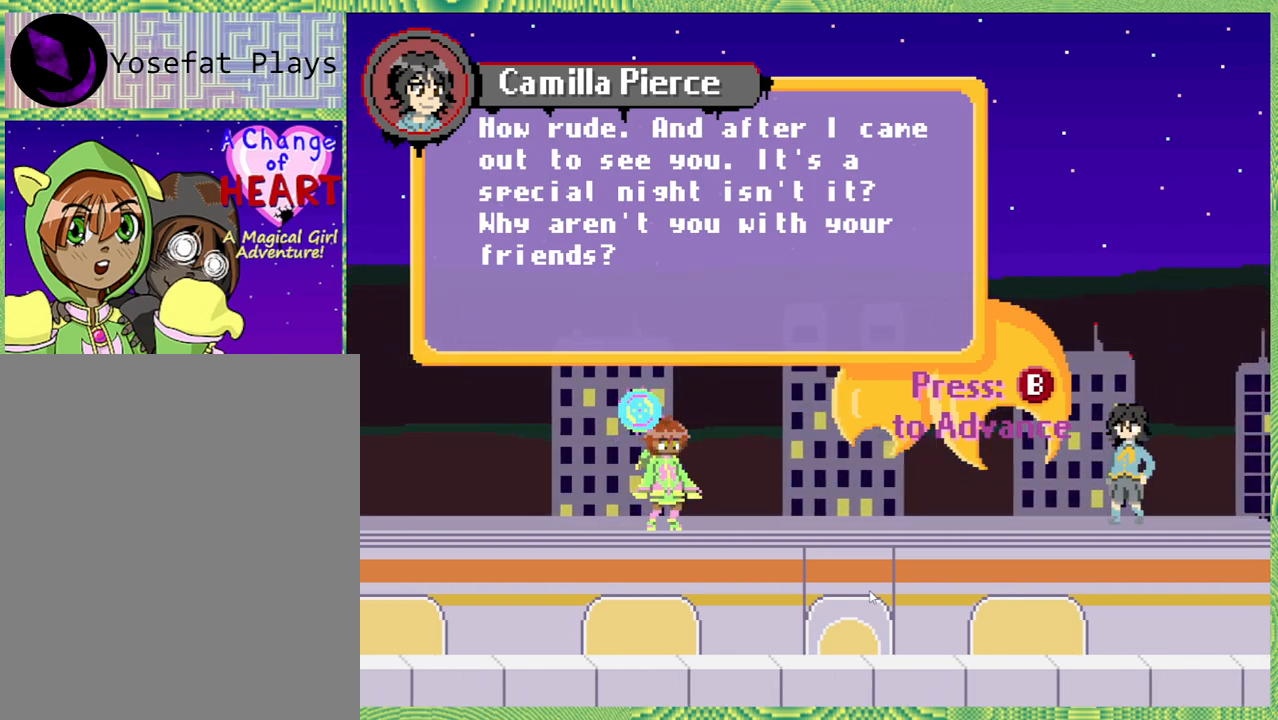
{"buttons": [], "left_stick": "center", "right_stick": "left", "events": [[67, "A", "down"], [167, "A", "up"]]}
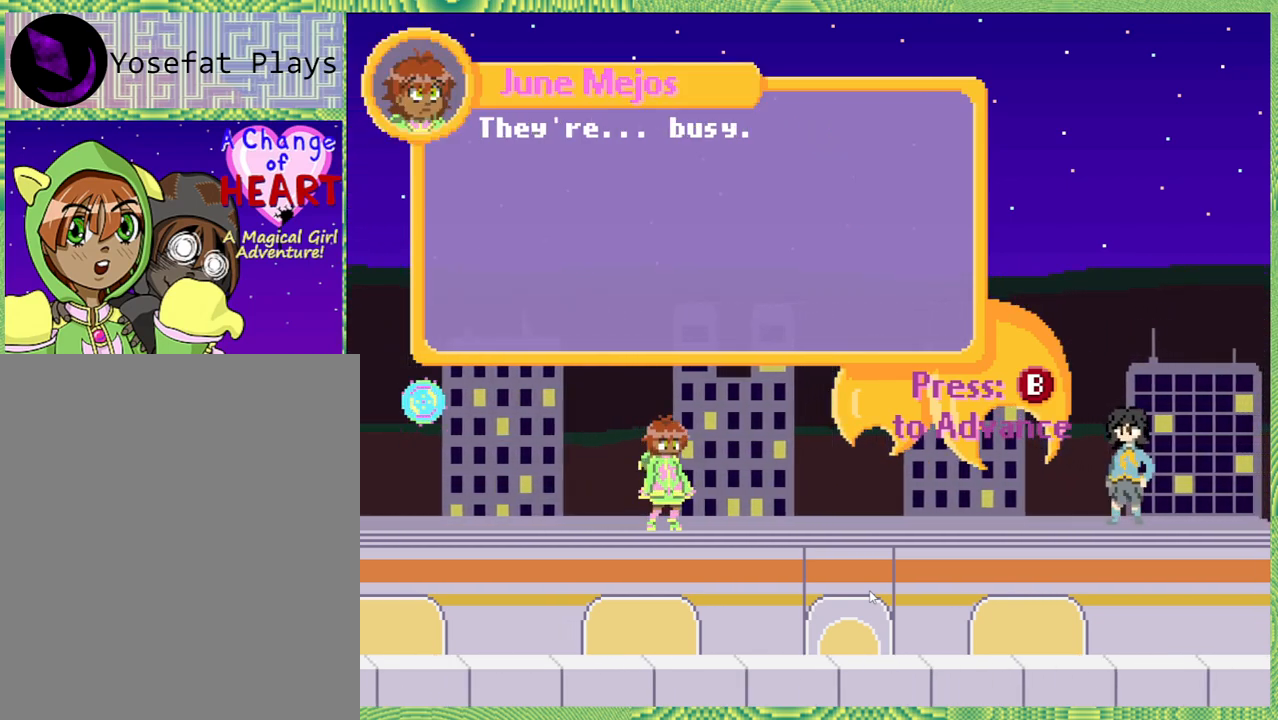
{"buttons": [], "left_stick": "center", "right_stick": "left", "events": []}
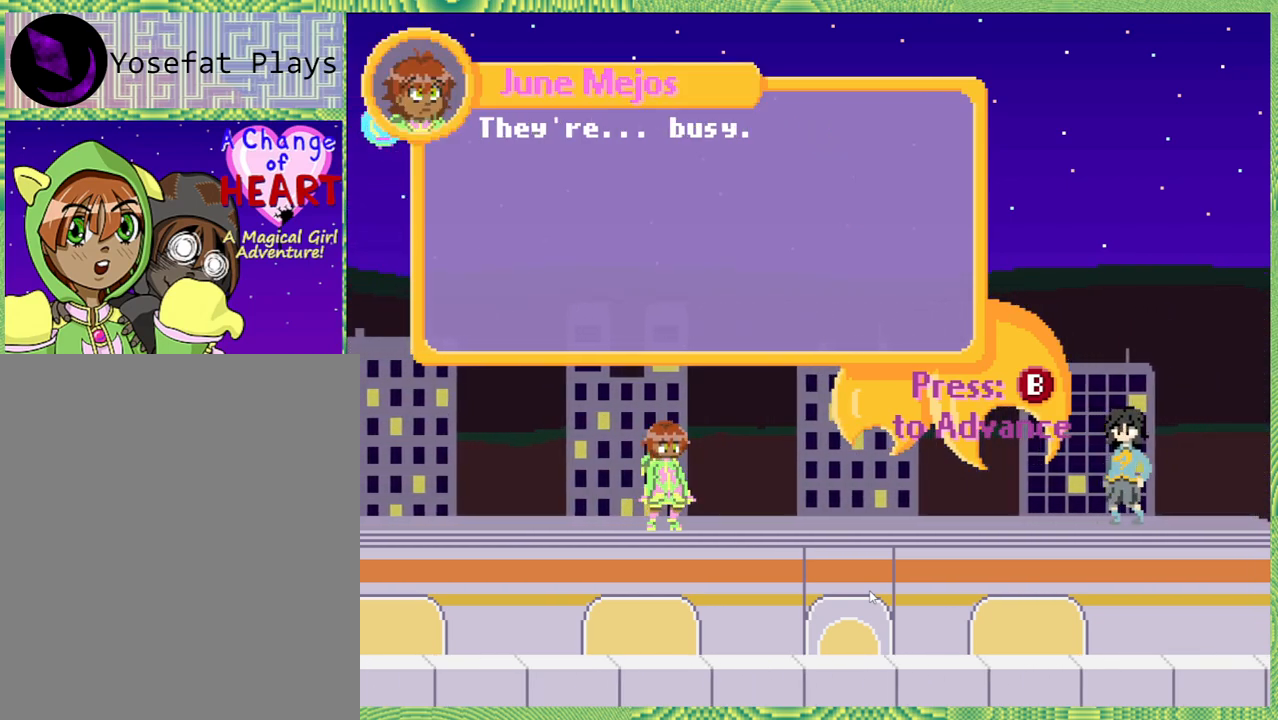
{"buttons": [], "left_stick": "center", "right_stick": "left", "events": []}
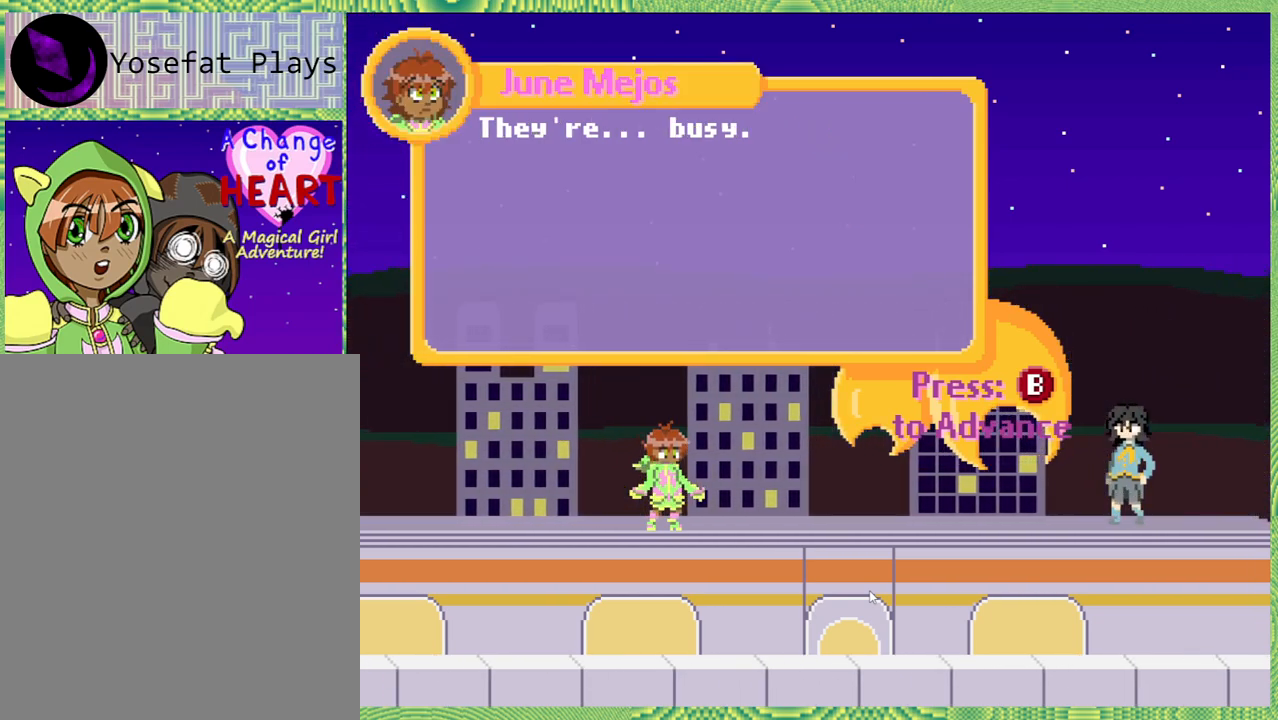
{"buttons": [], "left_stick": "center", "right_stick": "left", "events": []}
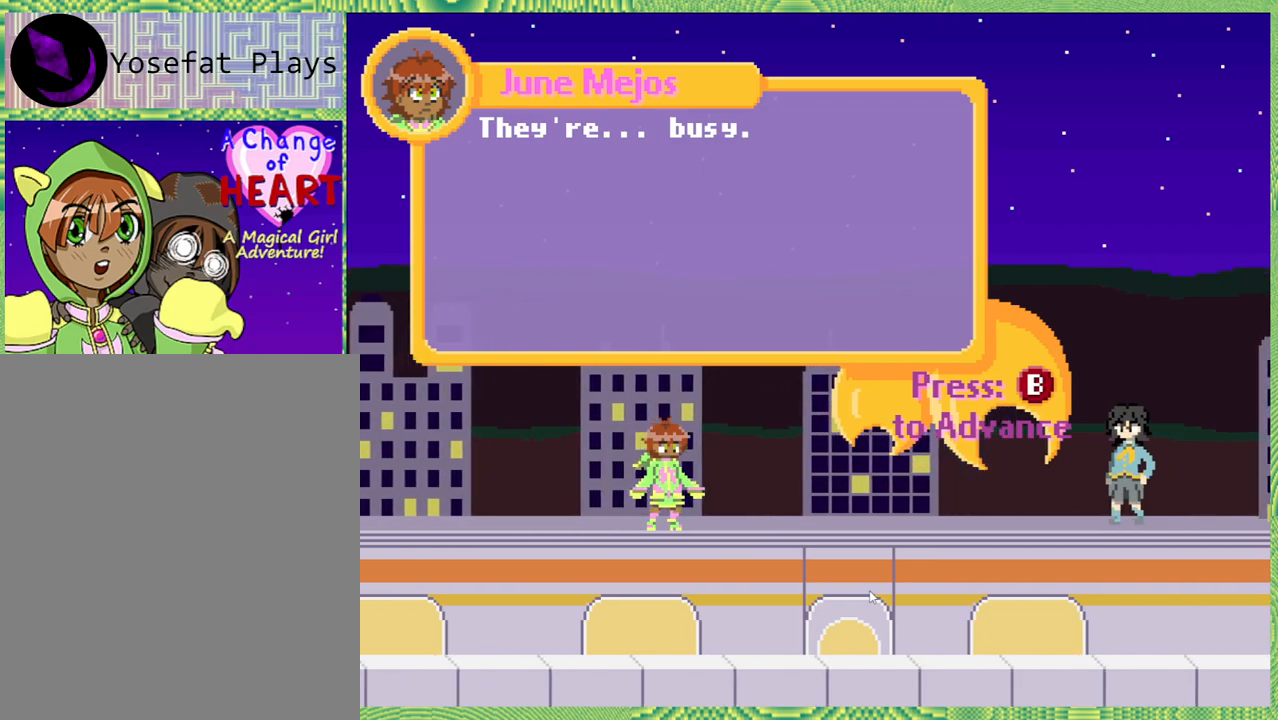
{"buttons": [], "left_stick": "center", "right_stick": "left", "events": []}
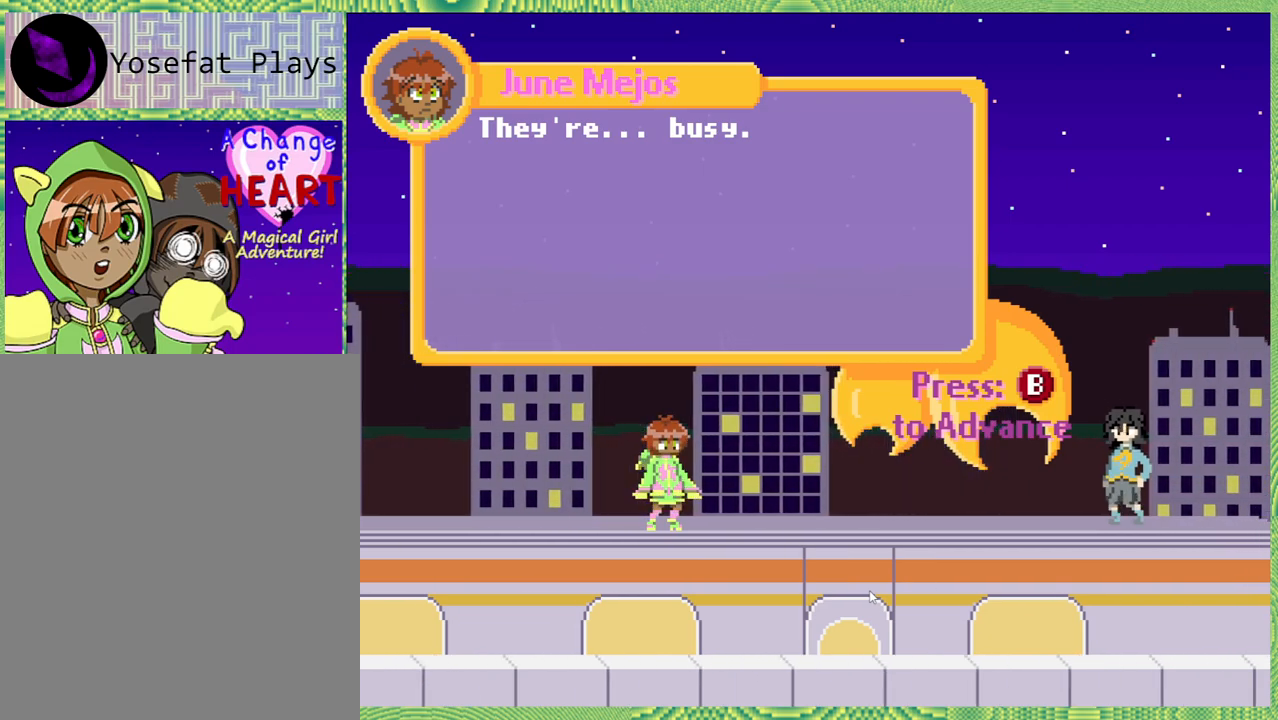
{"buttons": [], "left_stick": "center", "right_stick": "left", "events": [[200, "A", "down"], [317, "A", "up"]]}
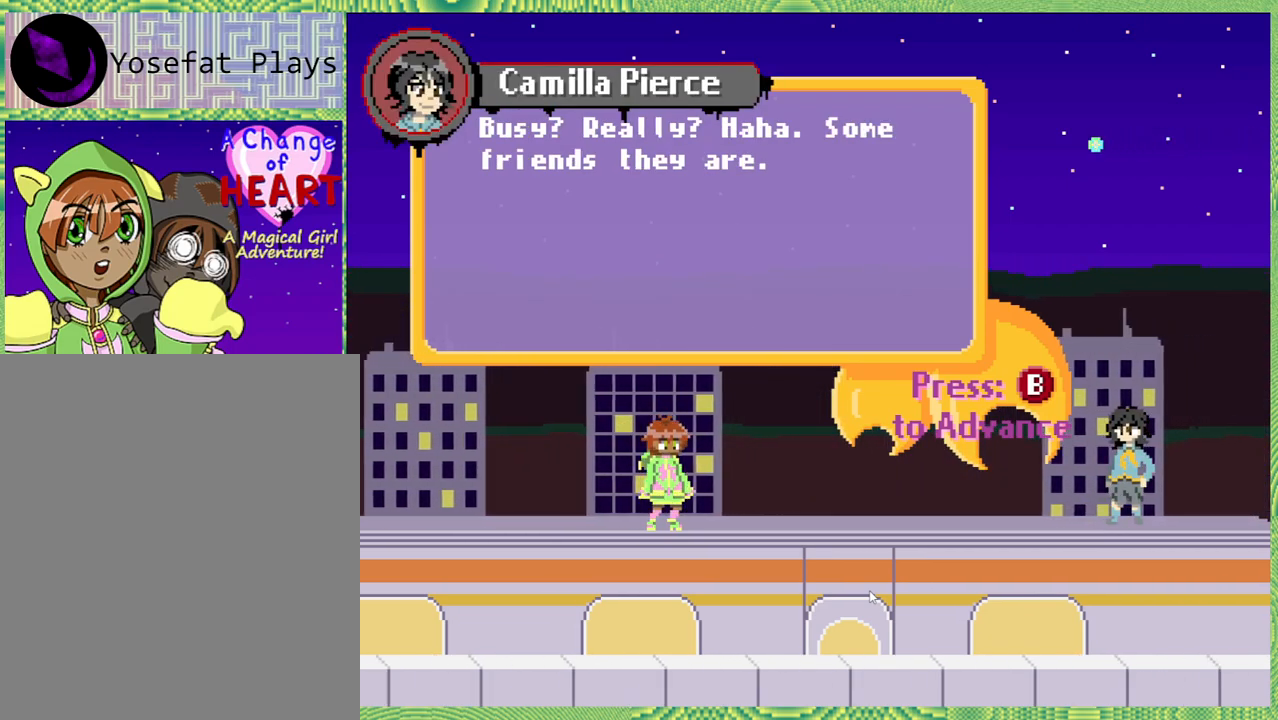
{"buttons": [], "left_stick": "center", "right_stick": "left", "events": []}
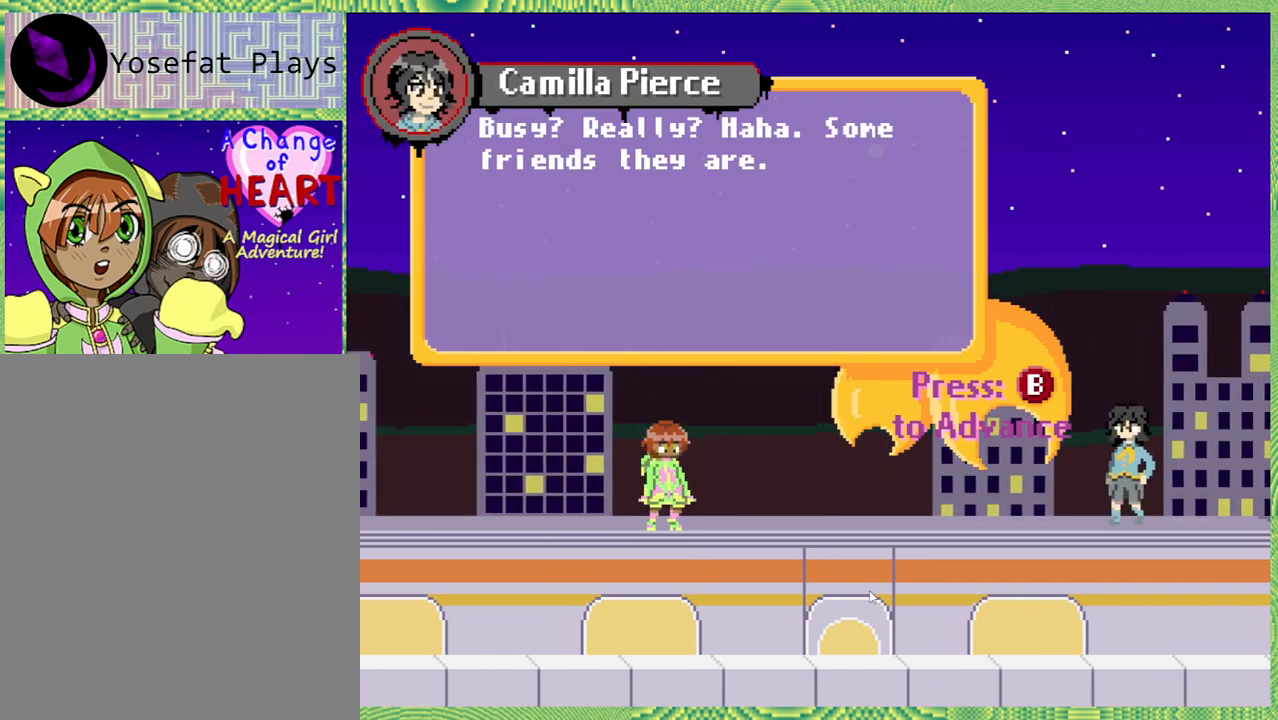
{"buttons": [], "left_stick": "center", "right_stick": "left", "events": []}
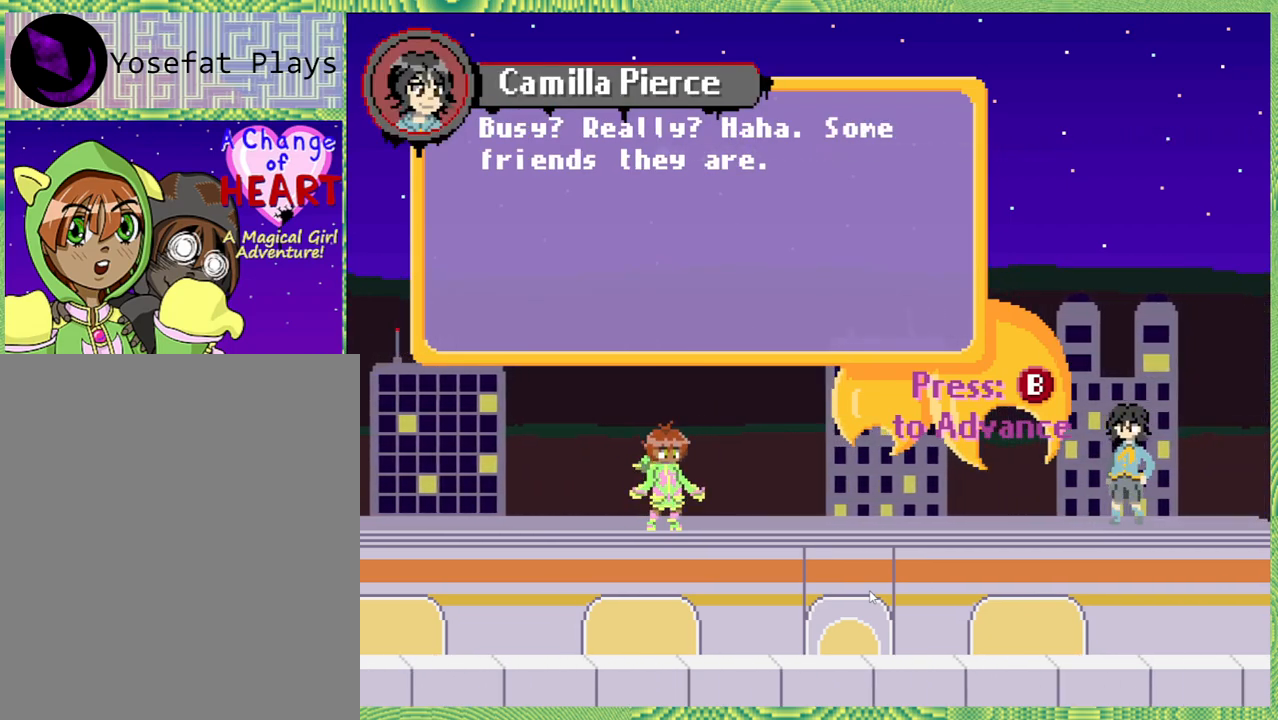
{"buttons": [], "left_stick": "center", "right_stick": "left", "events": []}
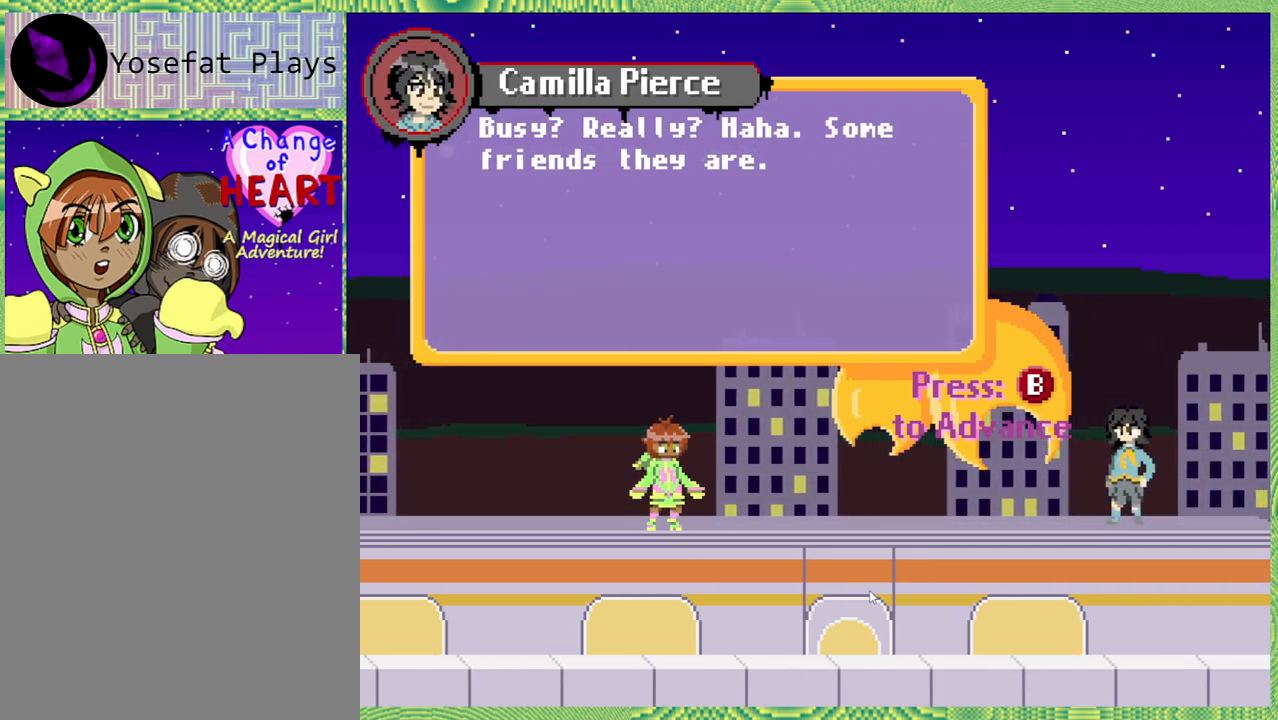
{"buttons": [], "left_stick": "center", "right_stick": "left", "events": []}
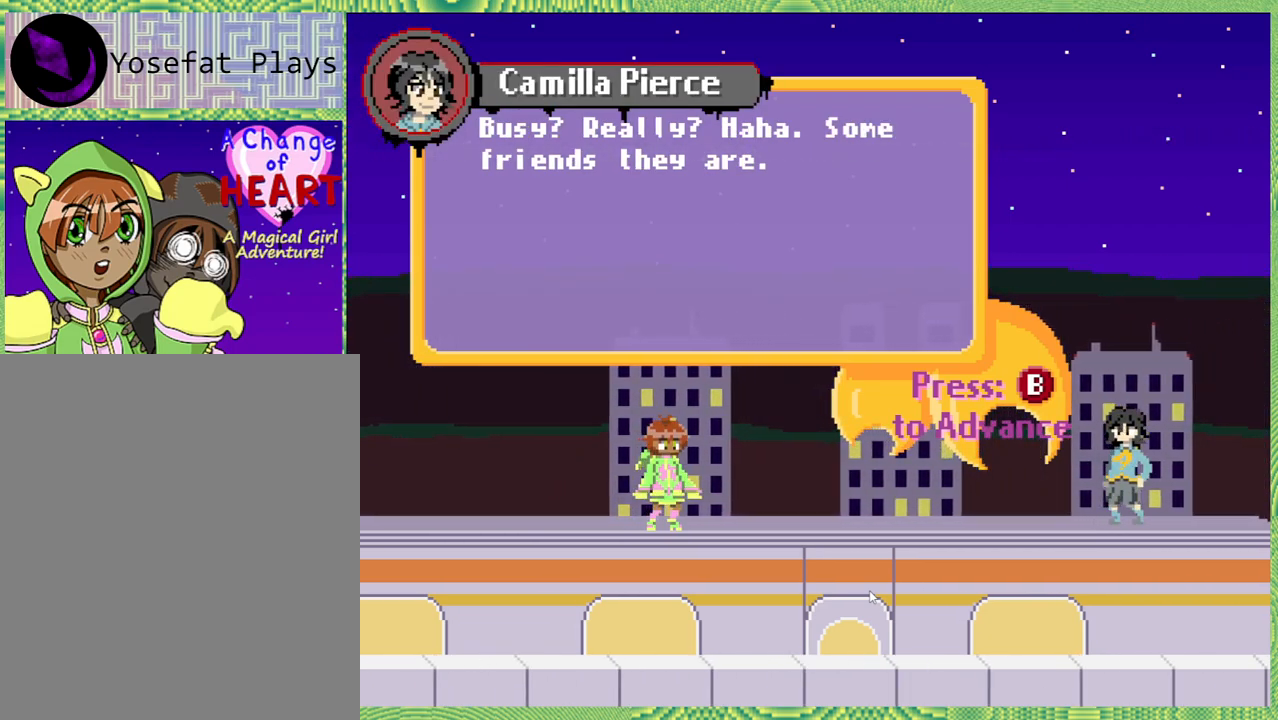
{"buttons": [], "left_stick": "center", "right_stick": "left", "events": []}
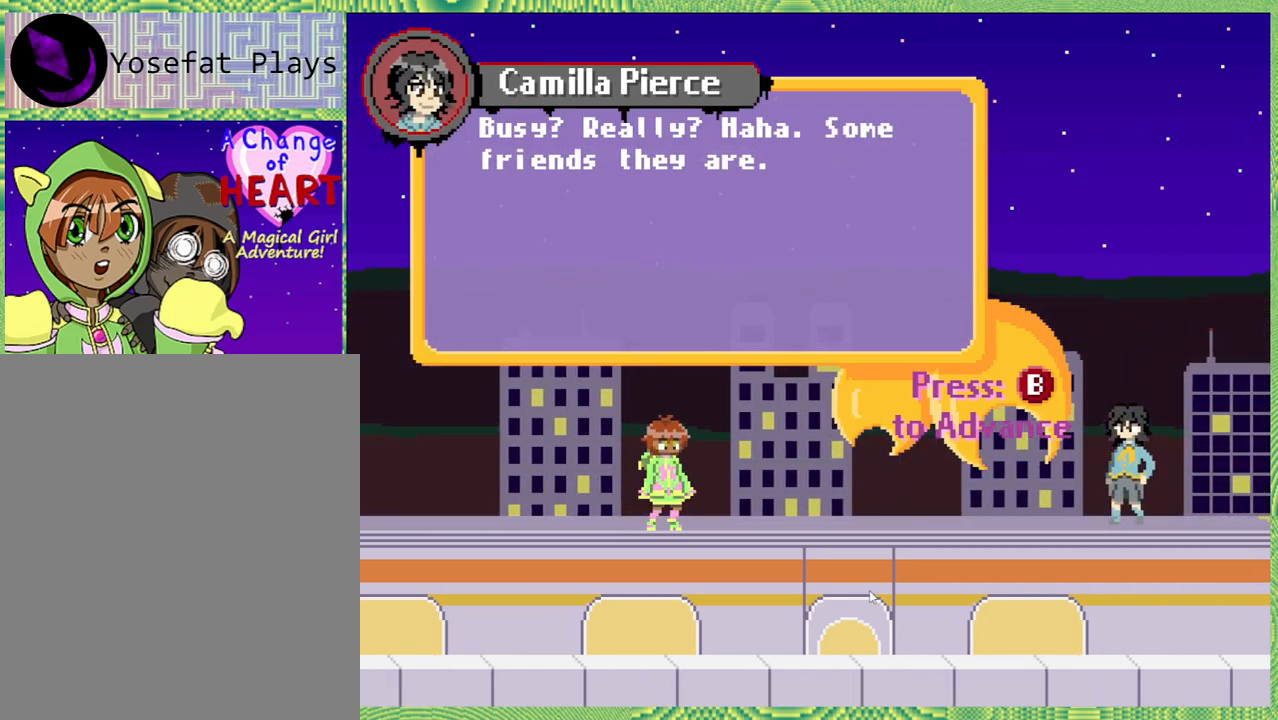
{"buttons": [], "left_stick": "center", "right_stick": "left", "events": [[350, "A", "down"], [467, "A", "up"]]}
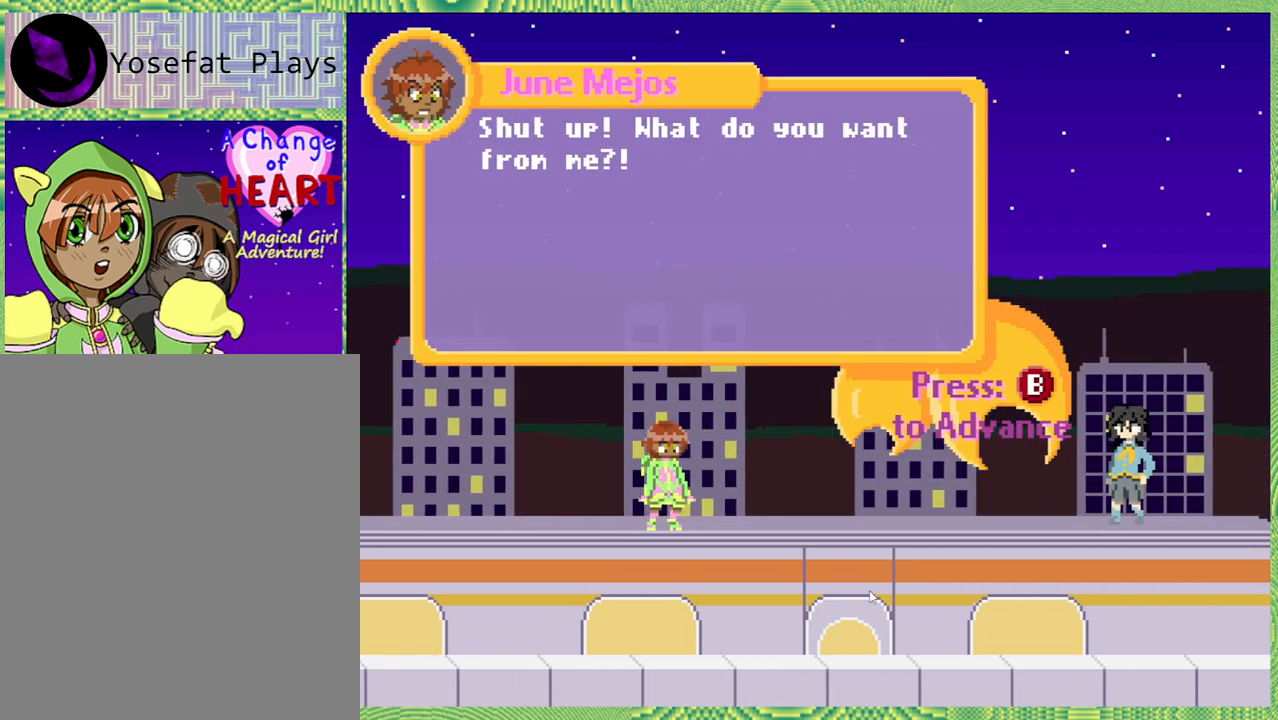
{"buttons": [], "left_stick": "center", "right_stick": "left", "events": []}
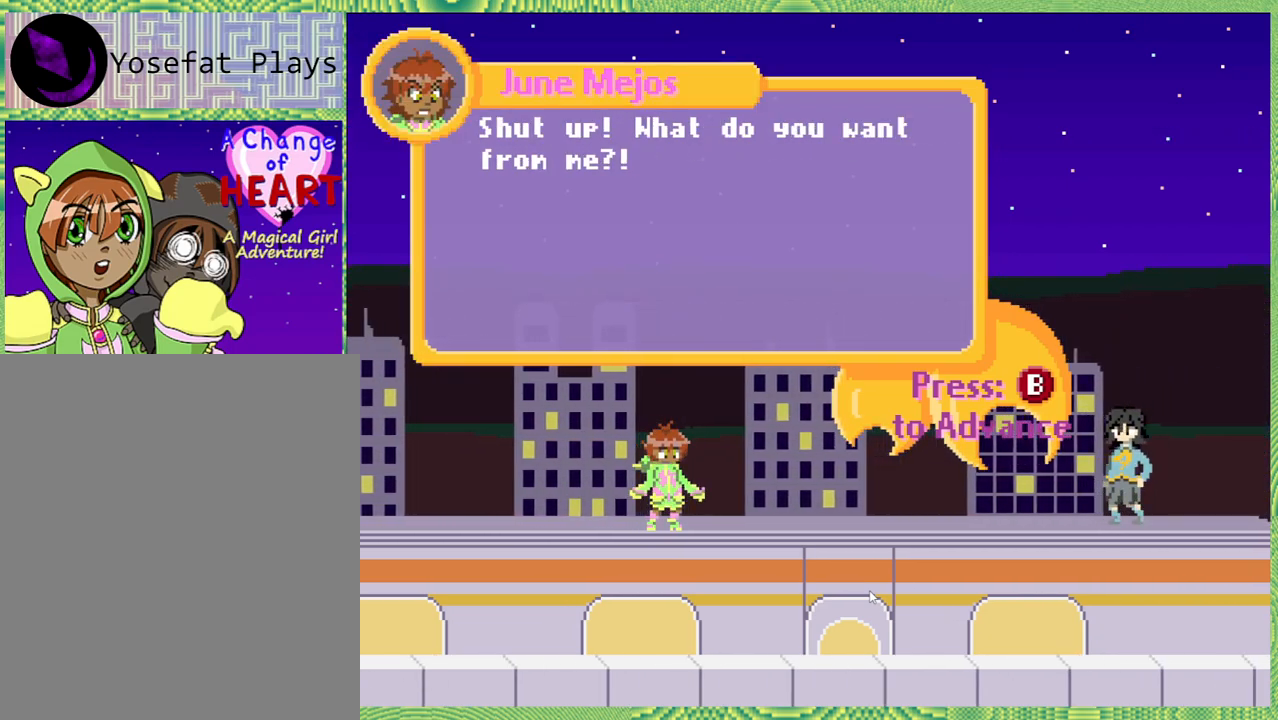
{"buttons": [], "left_stick": "center", "right_stick": "left", "events": []}
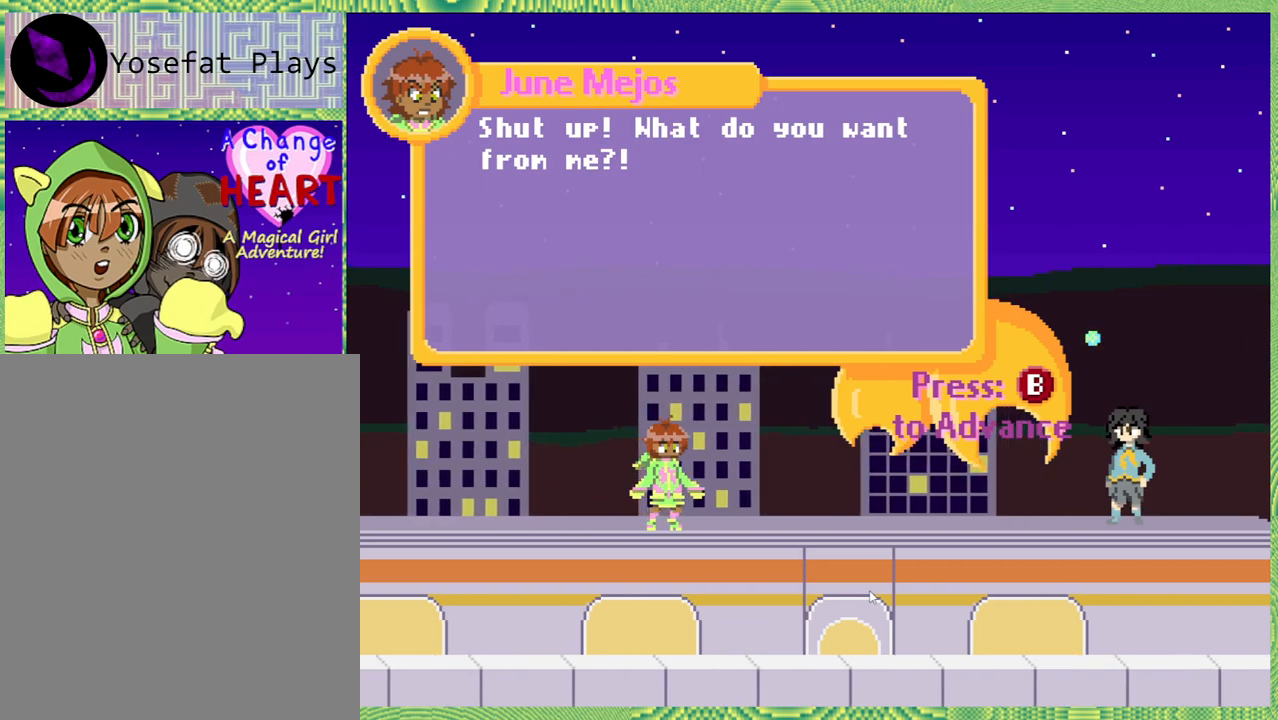
{"buttons": [], "left_stick": "center", "right_stick": "left", "events": []}
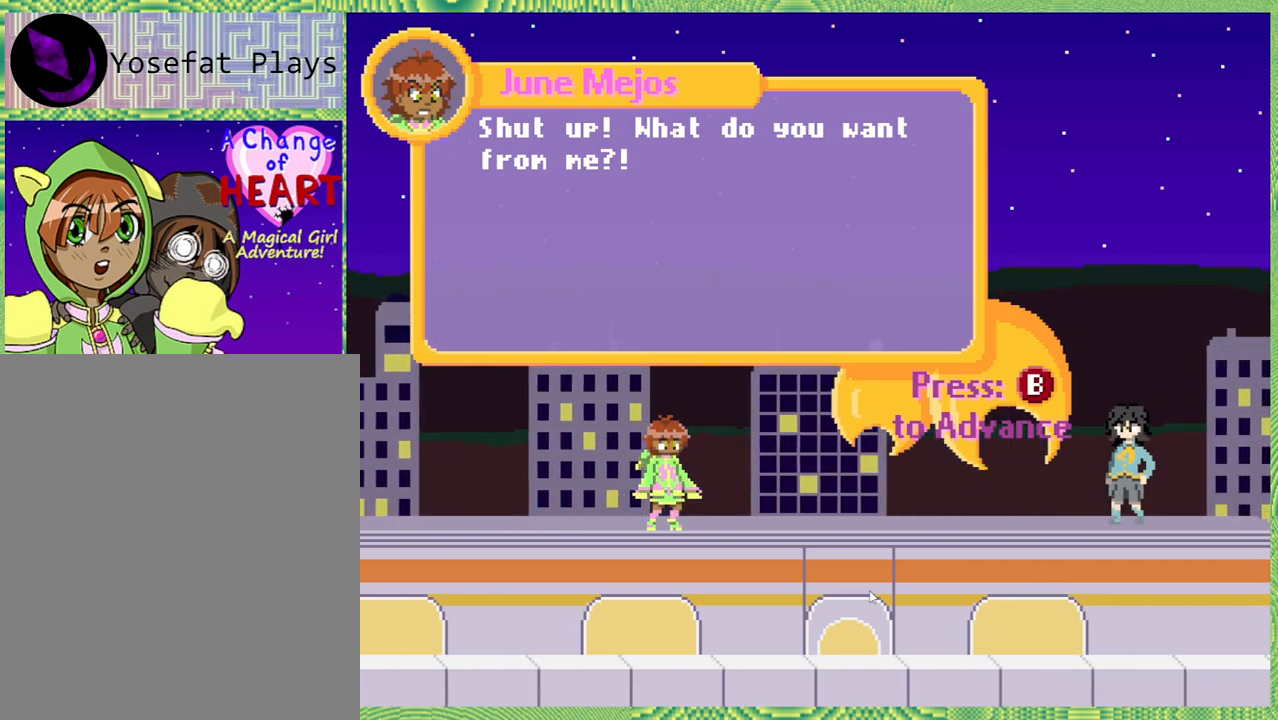
{"buttons": [], "left_stick": "center", "right_stick": "left", "events": [[300, "A", "down"], [417, "A", "up"]]}
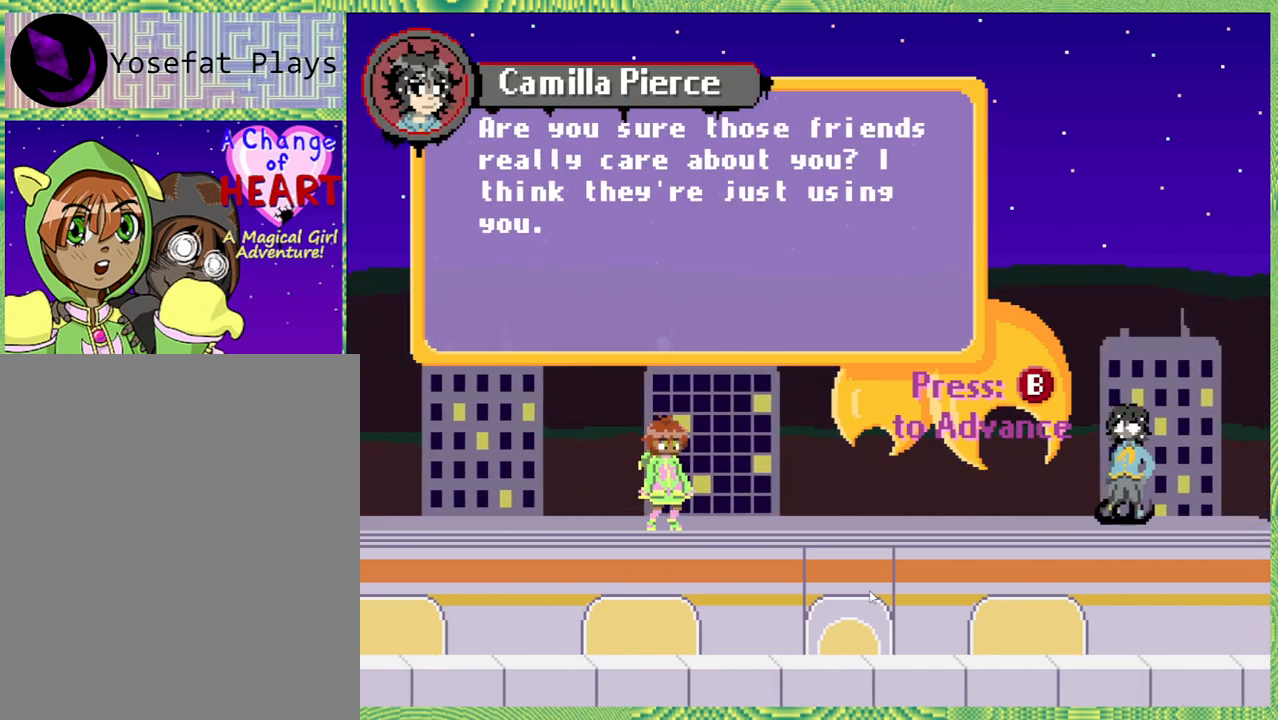
{"buttons": [], "left_stick": "center", "right_stick": "left", "events": []}
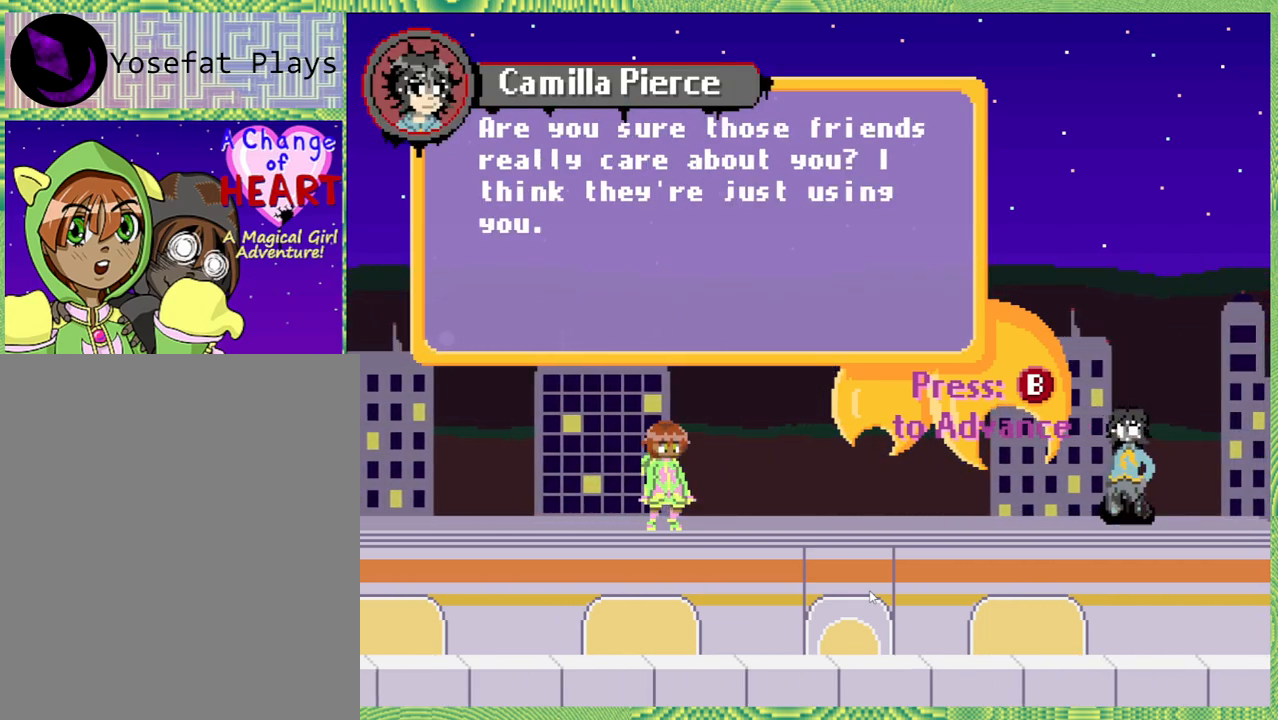
{"buttons": [], "left_stick": "center", "right_stick": "left", "events": []}
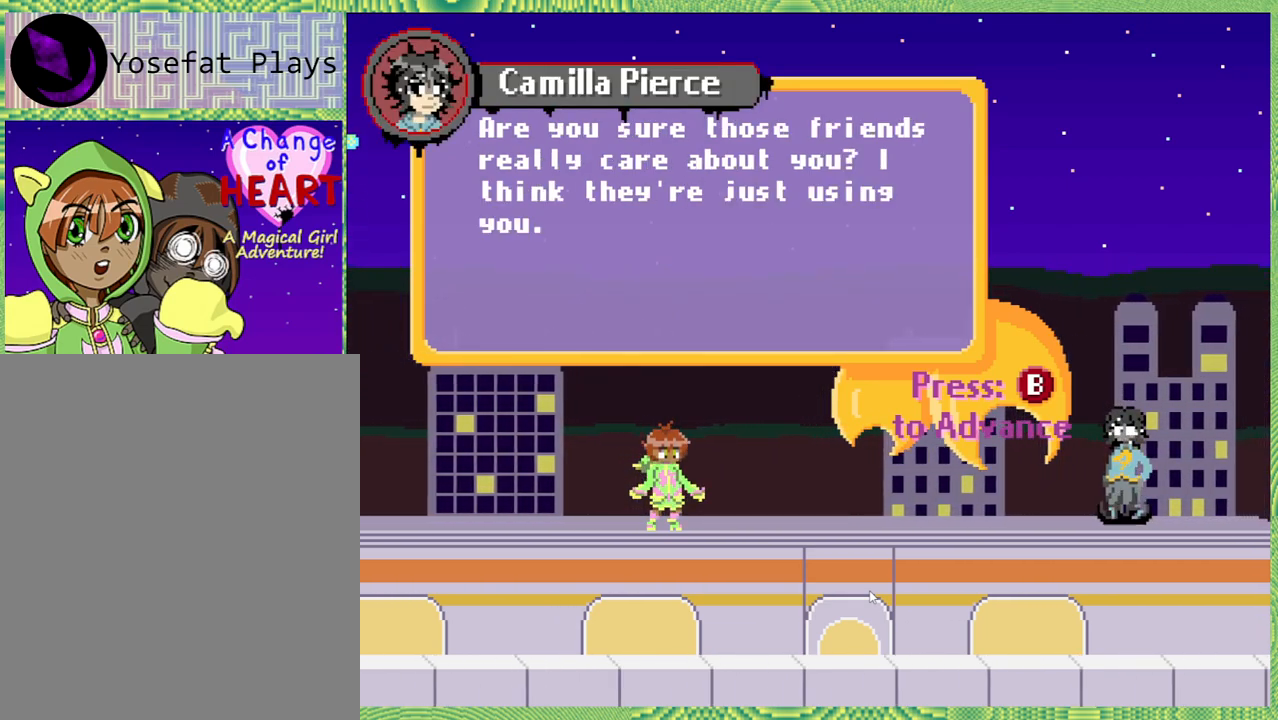
{"buttons": [], "left_stick": "center", "right_stick": "left", "events": []}
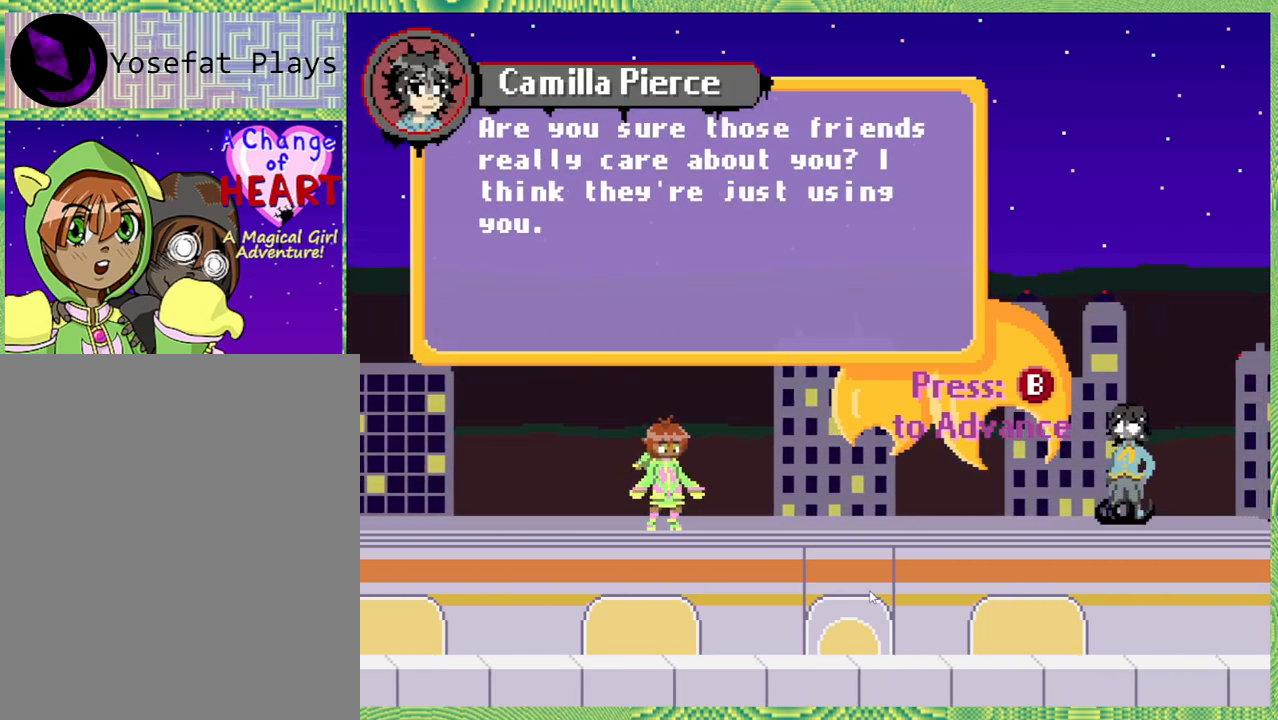
{"buttons": [], "left_stick": "center", "right_stick": "left", "events": []}
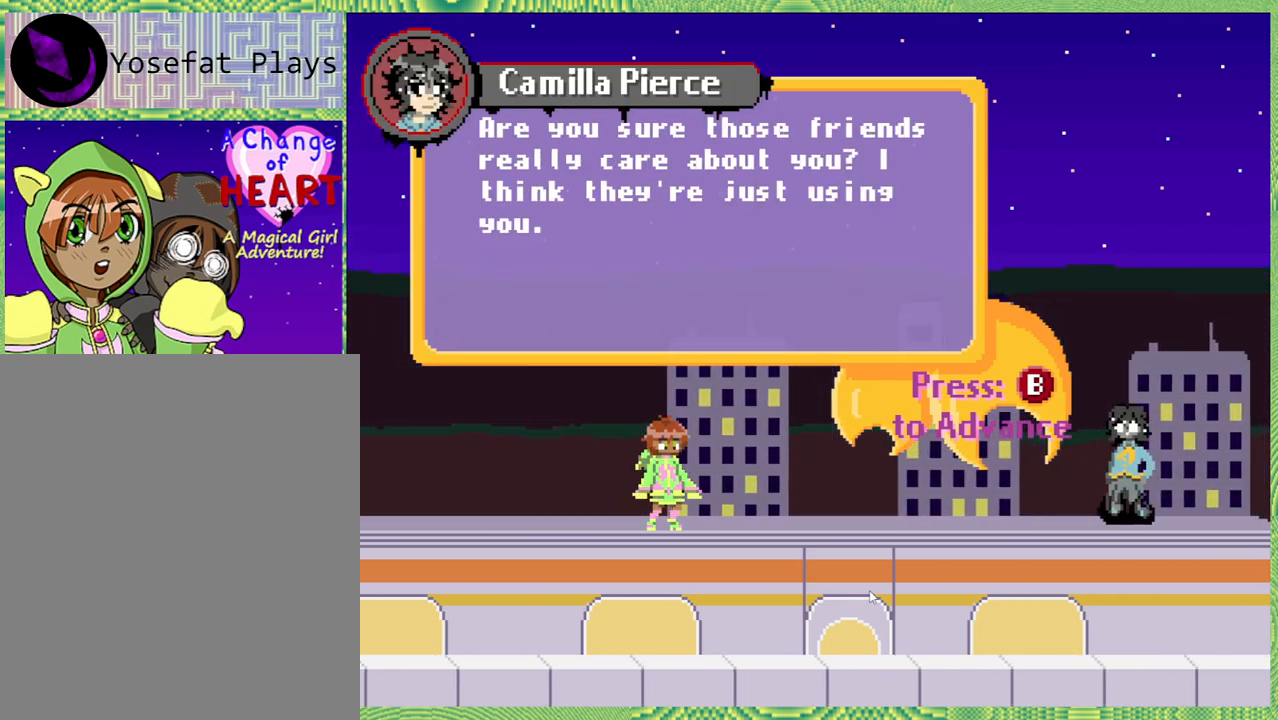
{"buttons": [], "left_stick": "center", "right_stick": "left", "events": []}
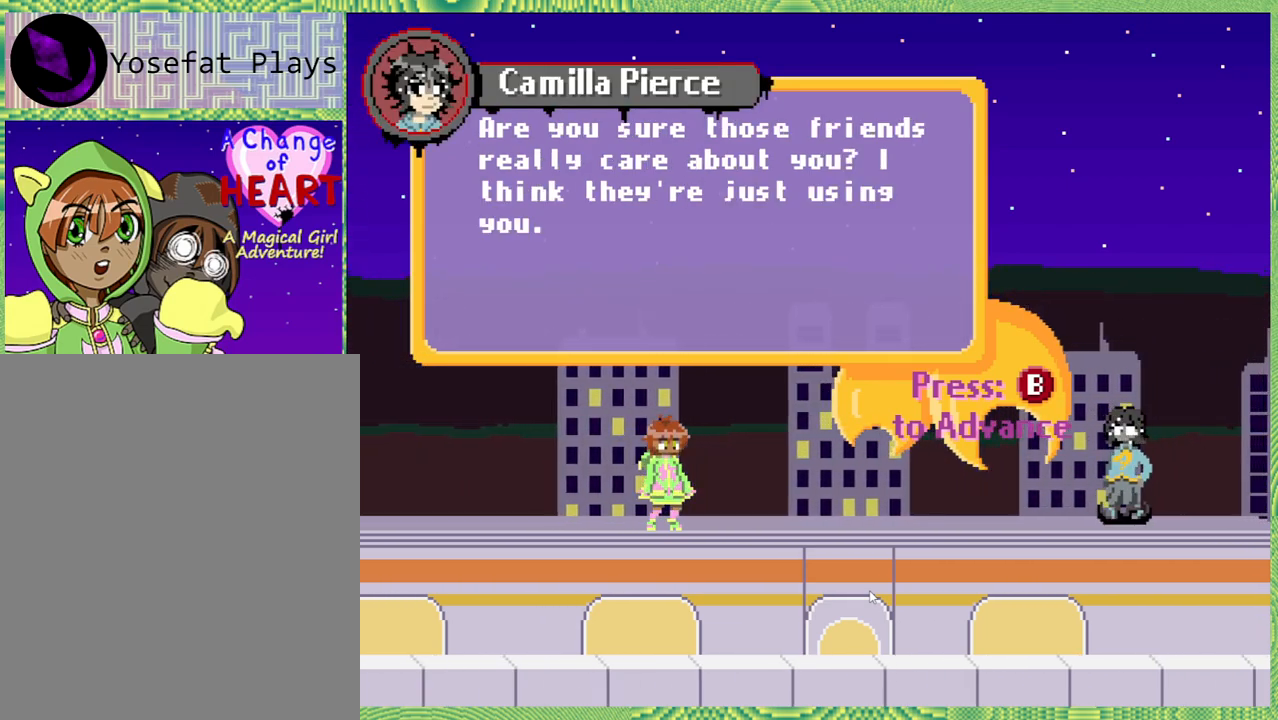
{"buttons": [], "left_stick": "center", "right_stick": "left", "events": []}
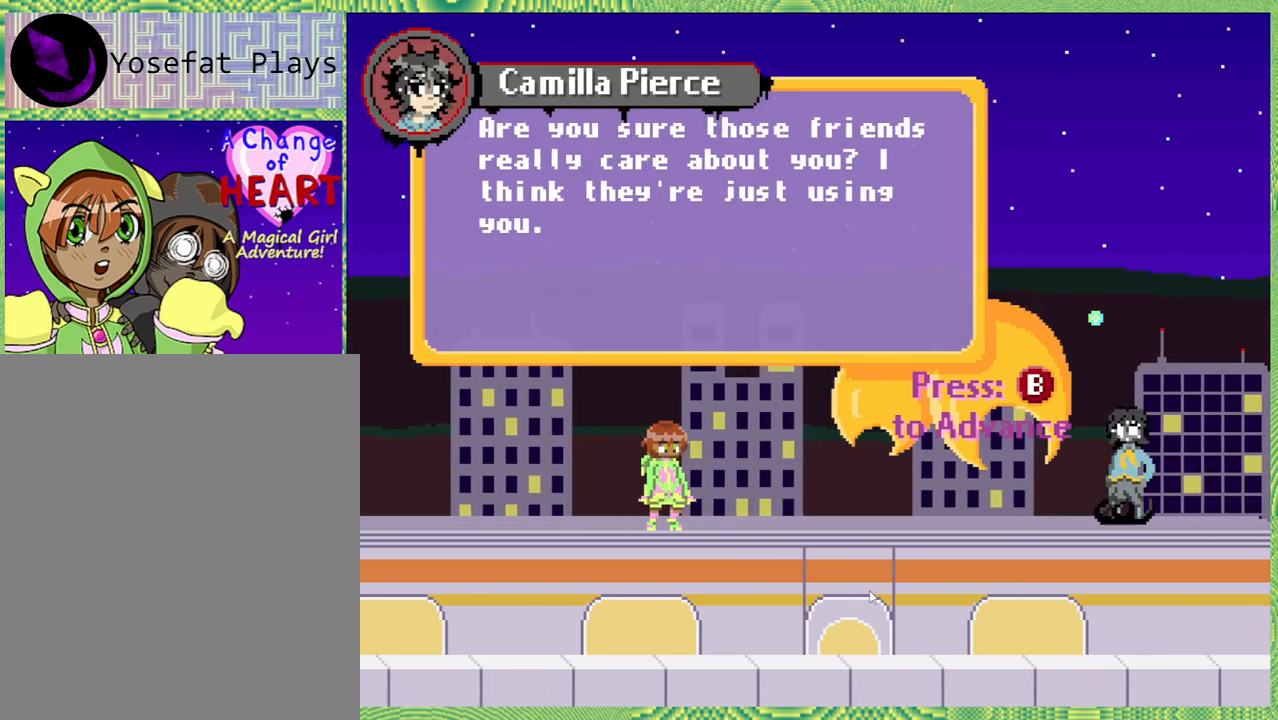
{"buttons": [], "left_stick": "center", "right_stick": "left", "events": []}
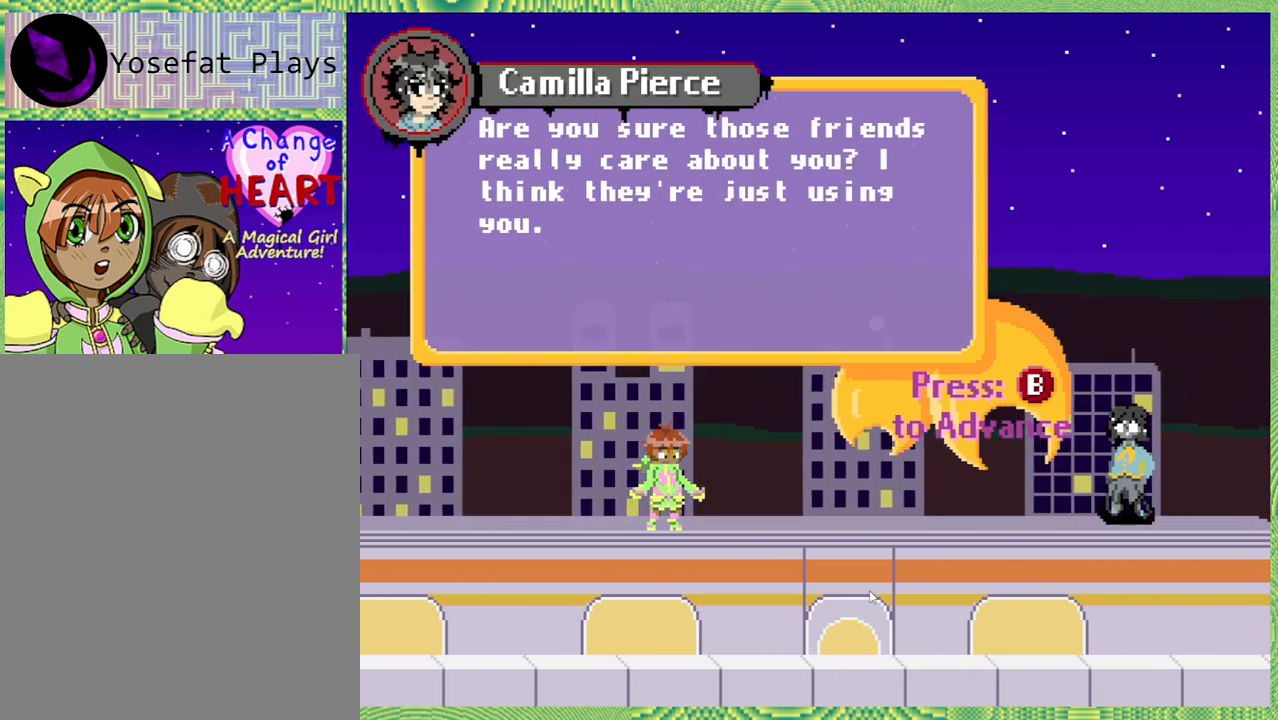
{"buttons": [], "left_stick": "center", "right_stick": "left", "events": []}
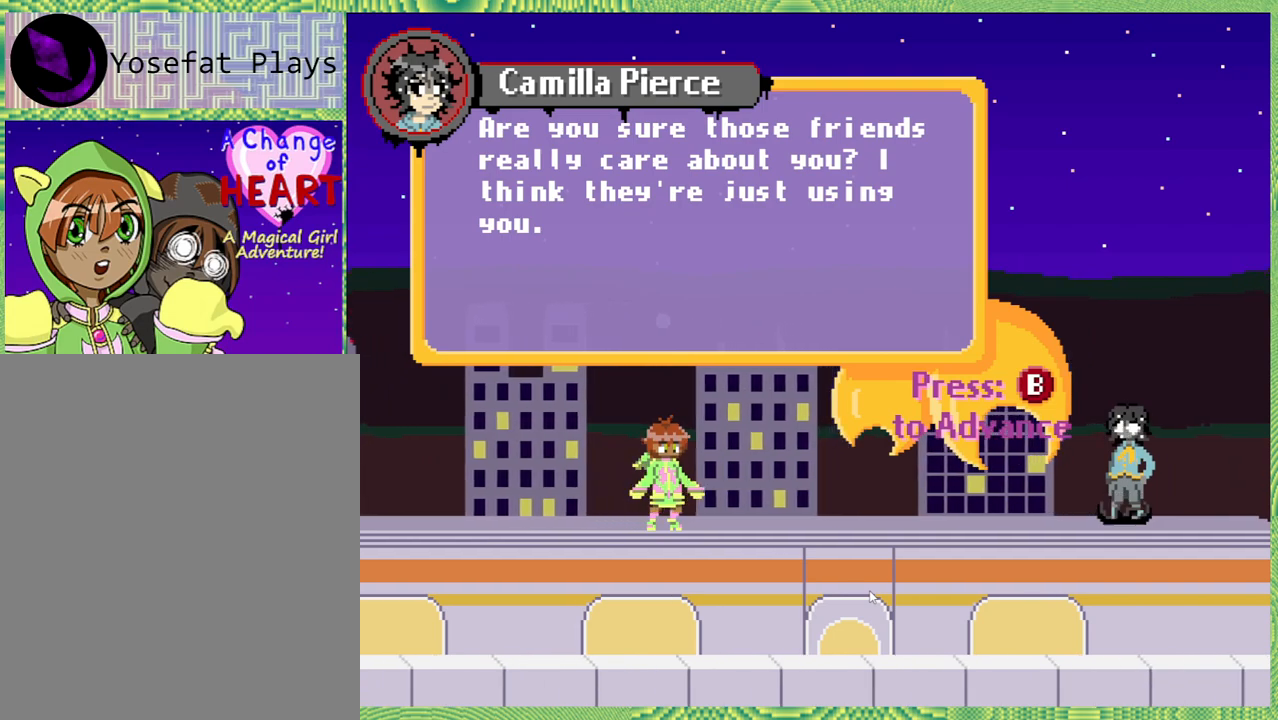
{"buttons": [], "left_stick": "center", "right_stick": "left", "events": [[350, "A", "down"], [483, "A", "up"]]}
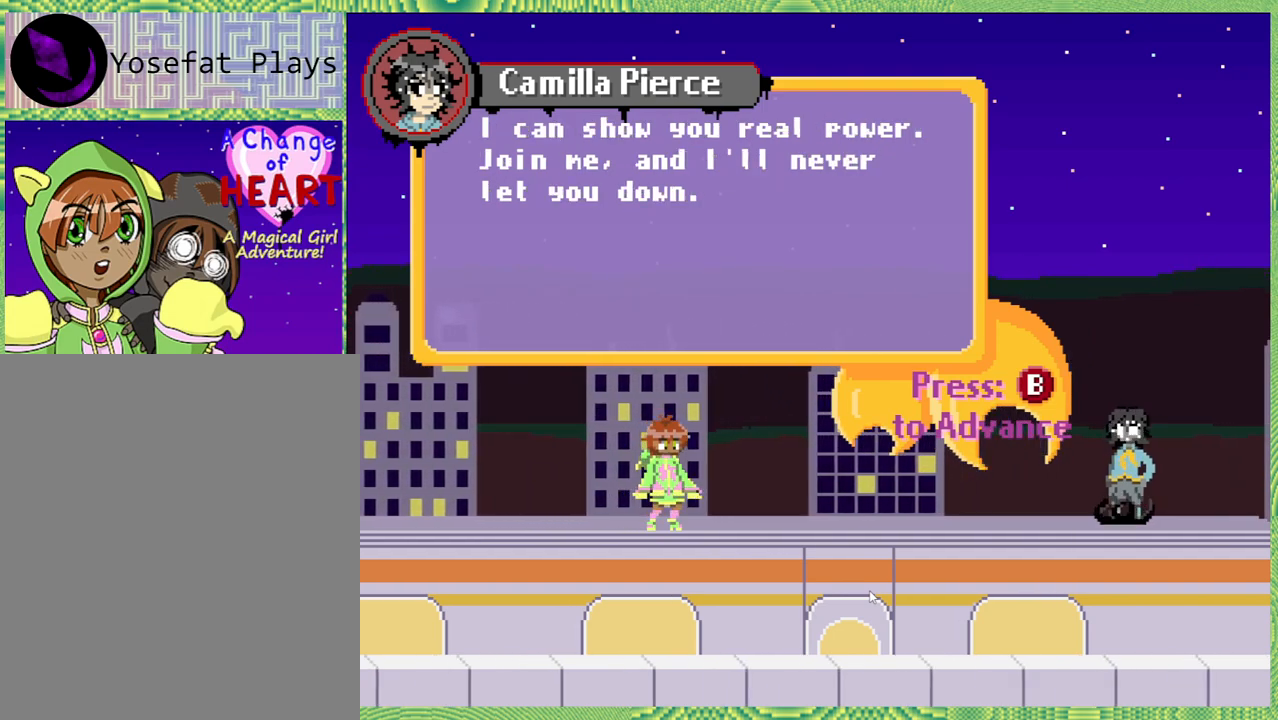
{"buttons": [], "left_stick": "center", "right_stick": "left", "events": []}
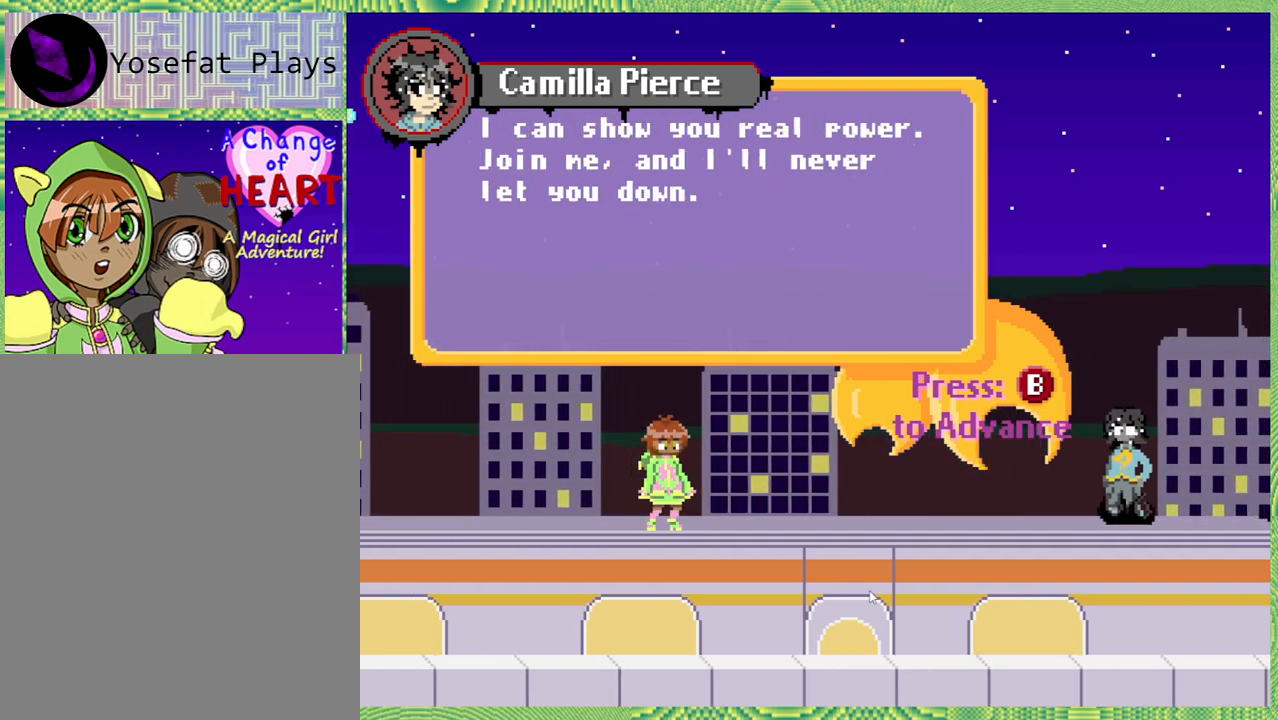
{"buttons": [], "left_stick": "center", "right_stick": "left", "events": []}